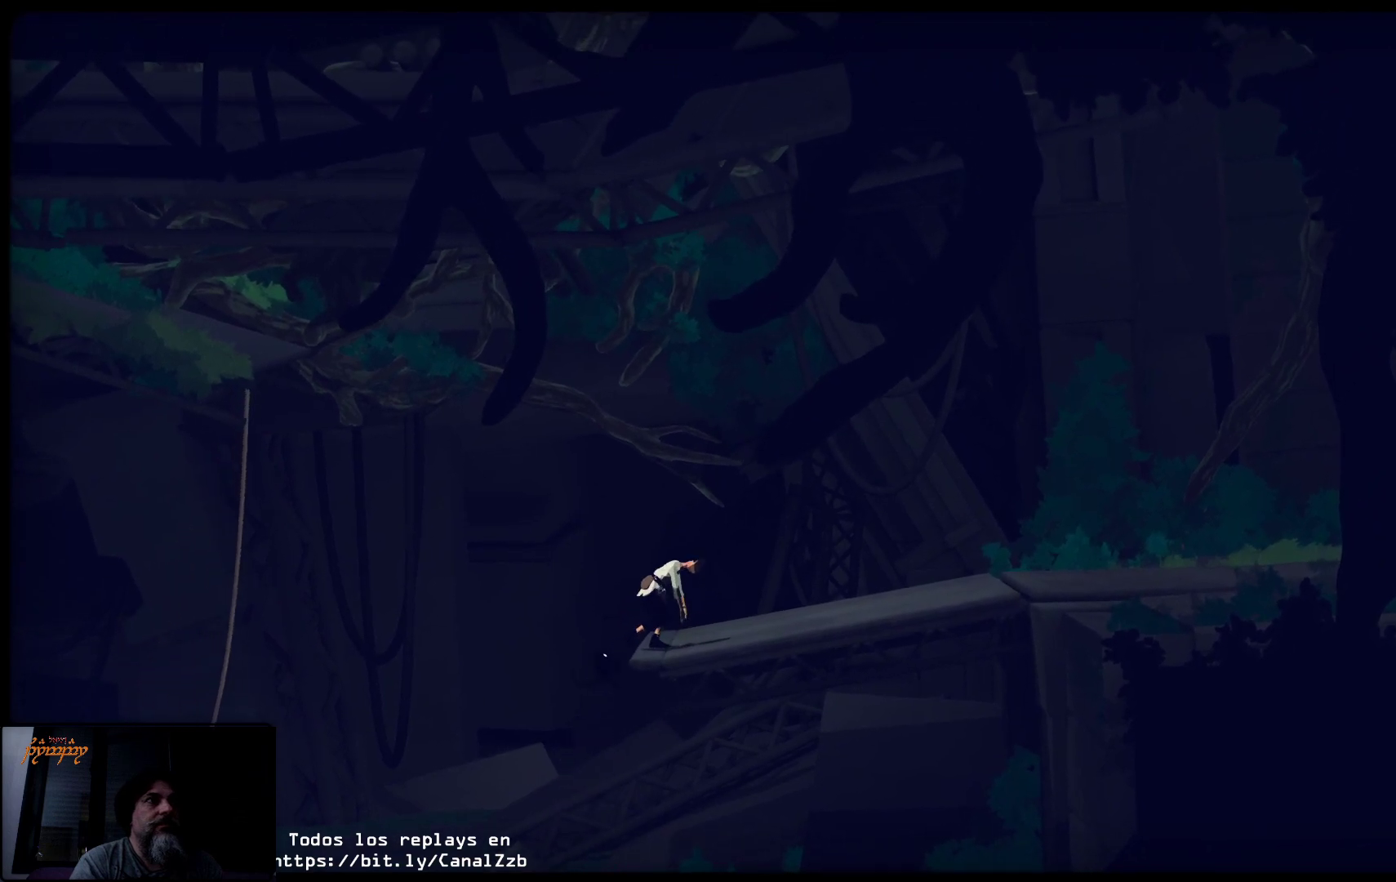
Gameplay with a controller (Xbox layout); each line is a JSON object with the inputs held at the frame after it. "events" lists button and stick changes between this image and that frame as [ms after this image, input, new state], when the widget could be followed in between.
{"buttons": [], "left_stick": "right", "right_stick": "center", "events": []}
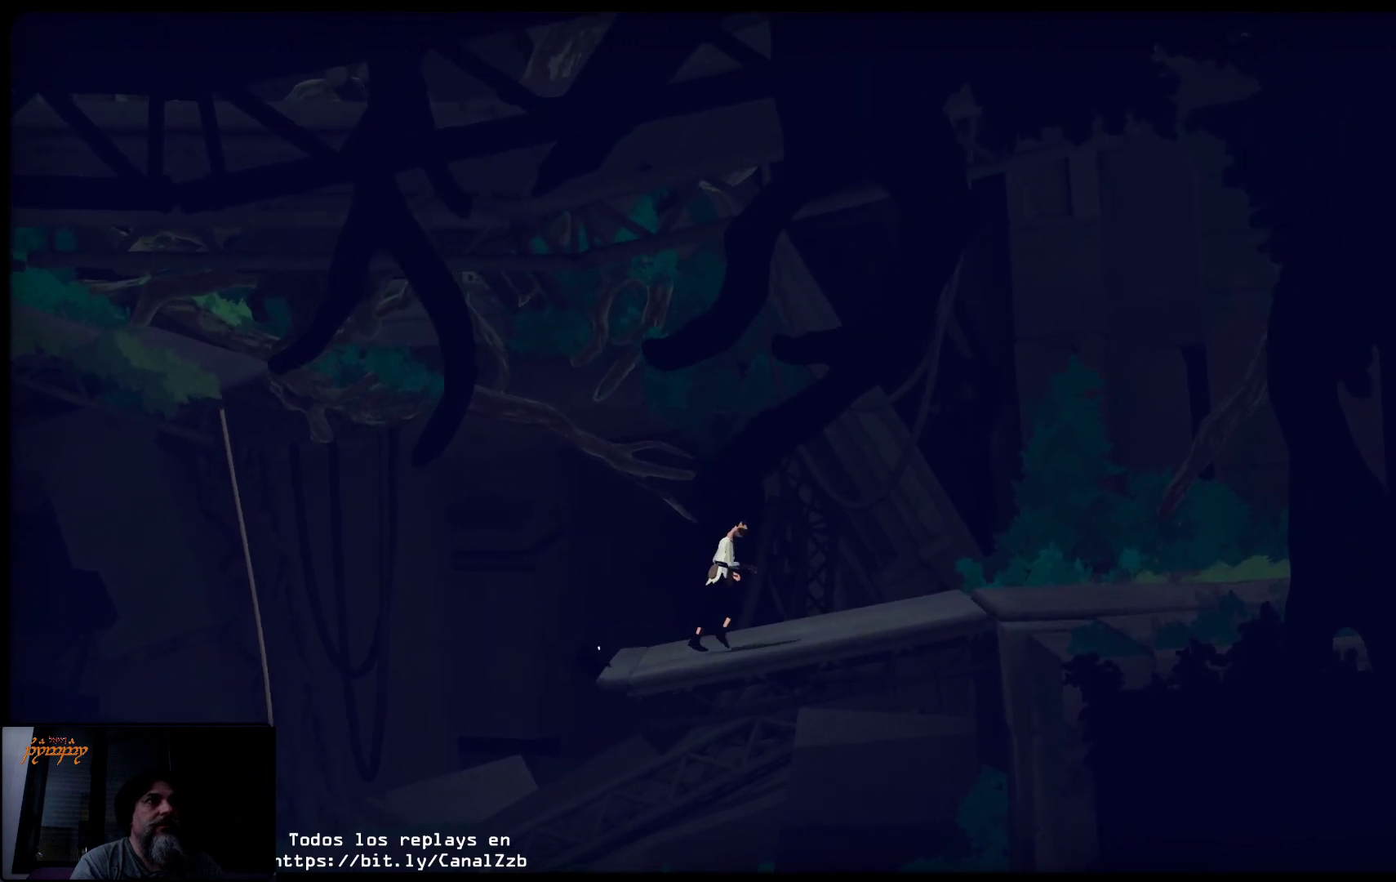
{"buttons": [], "left_stick": "right", "right_stick": "center", "events": []}
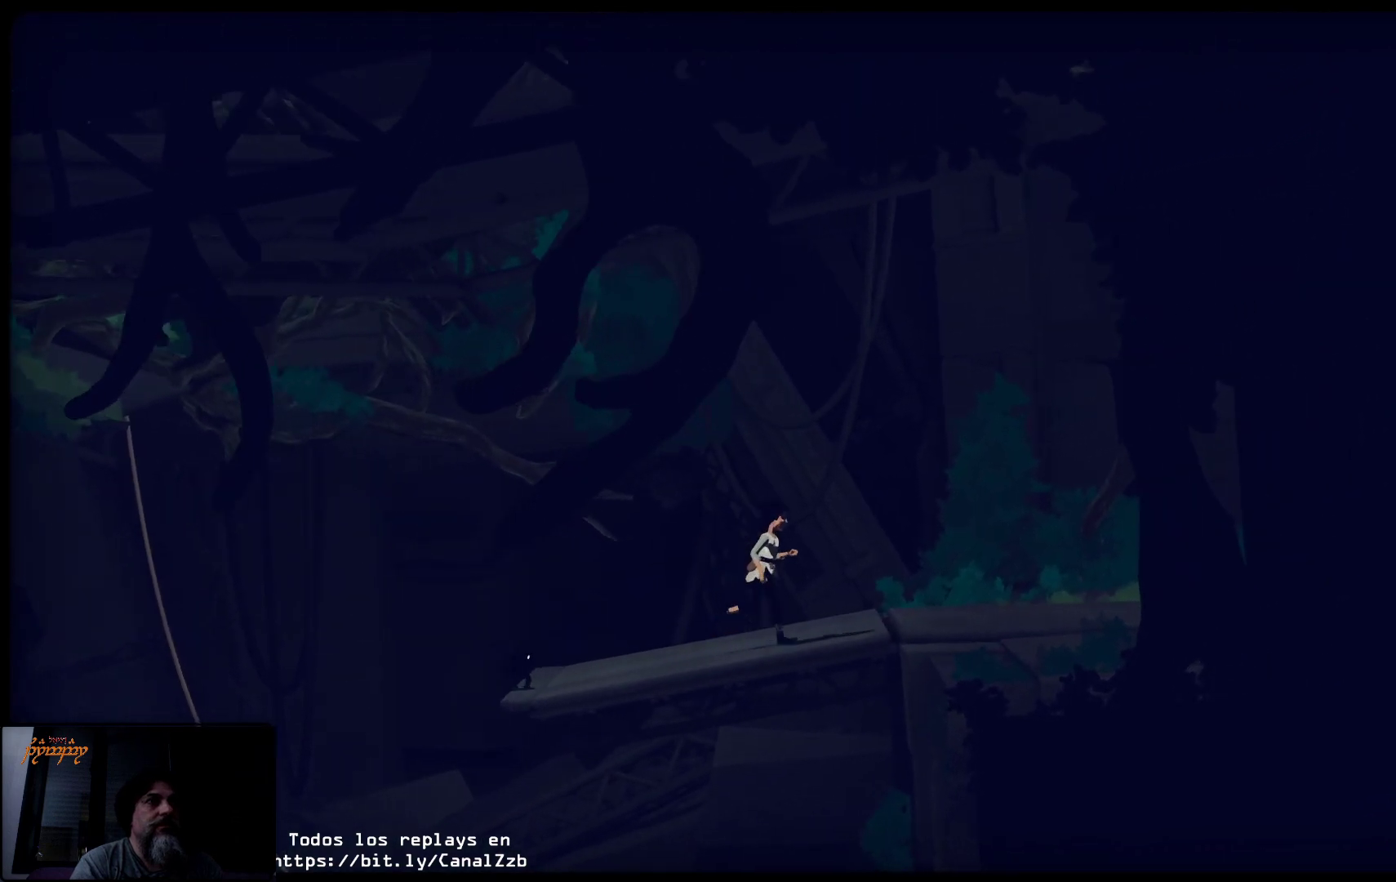
{"buttons": [], "left_stick": "right", "right_stick": "center", "events": []}
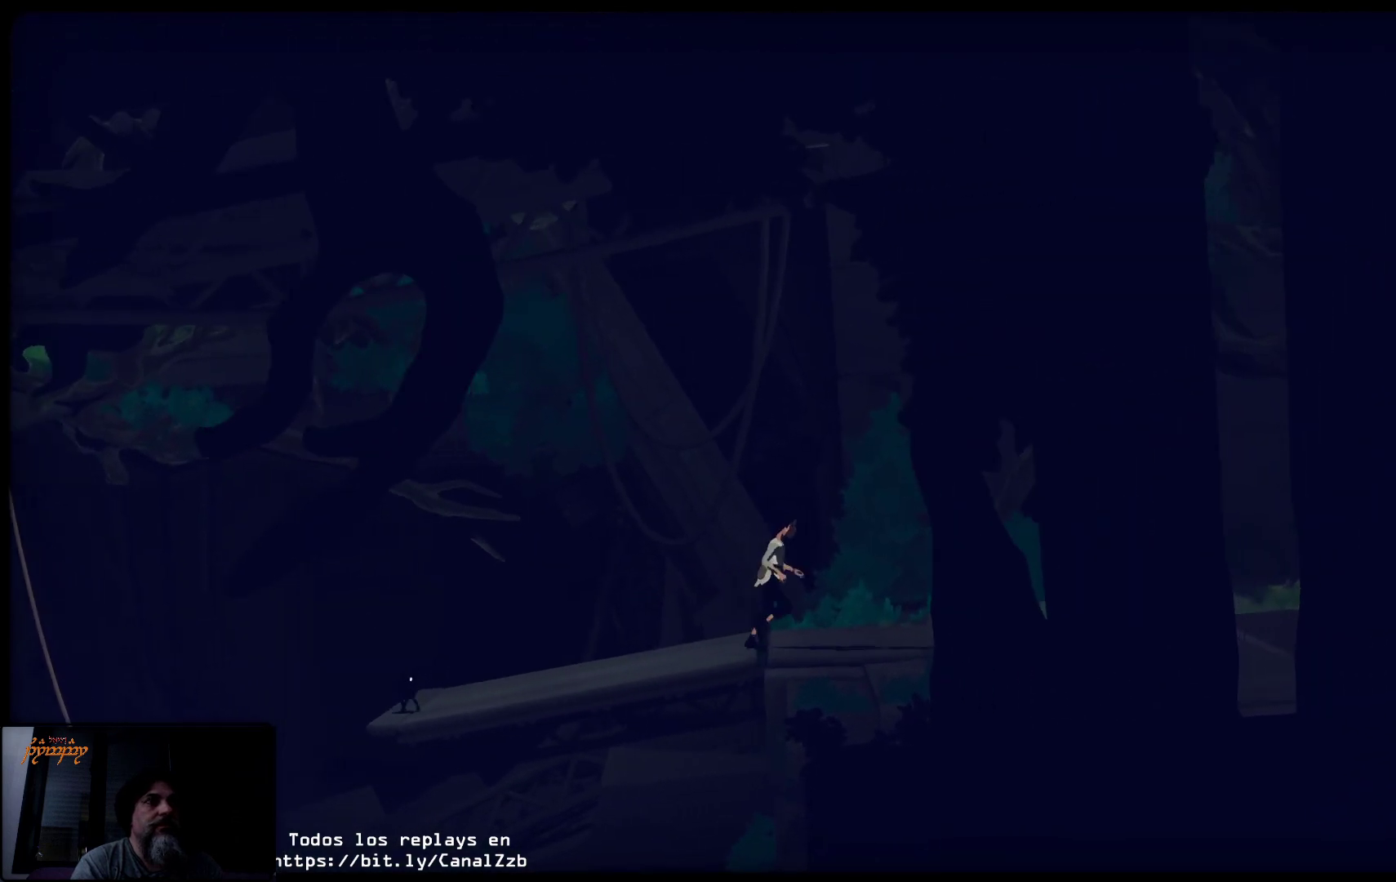
{"buttons": [], "left_stick": "right", "right_stick": "center", "events": []}
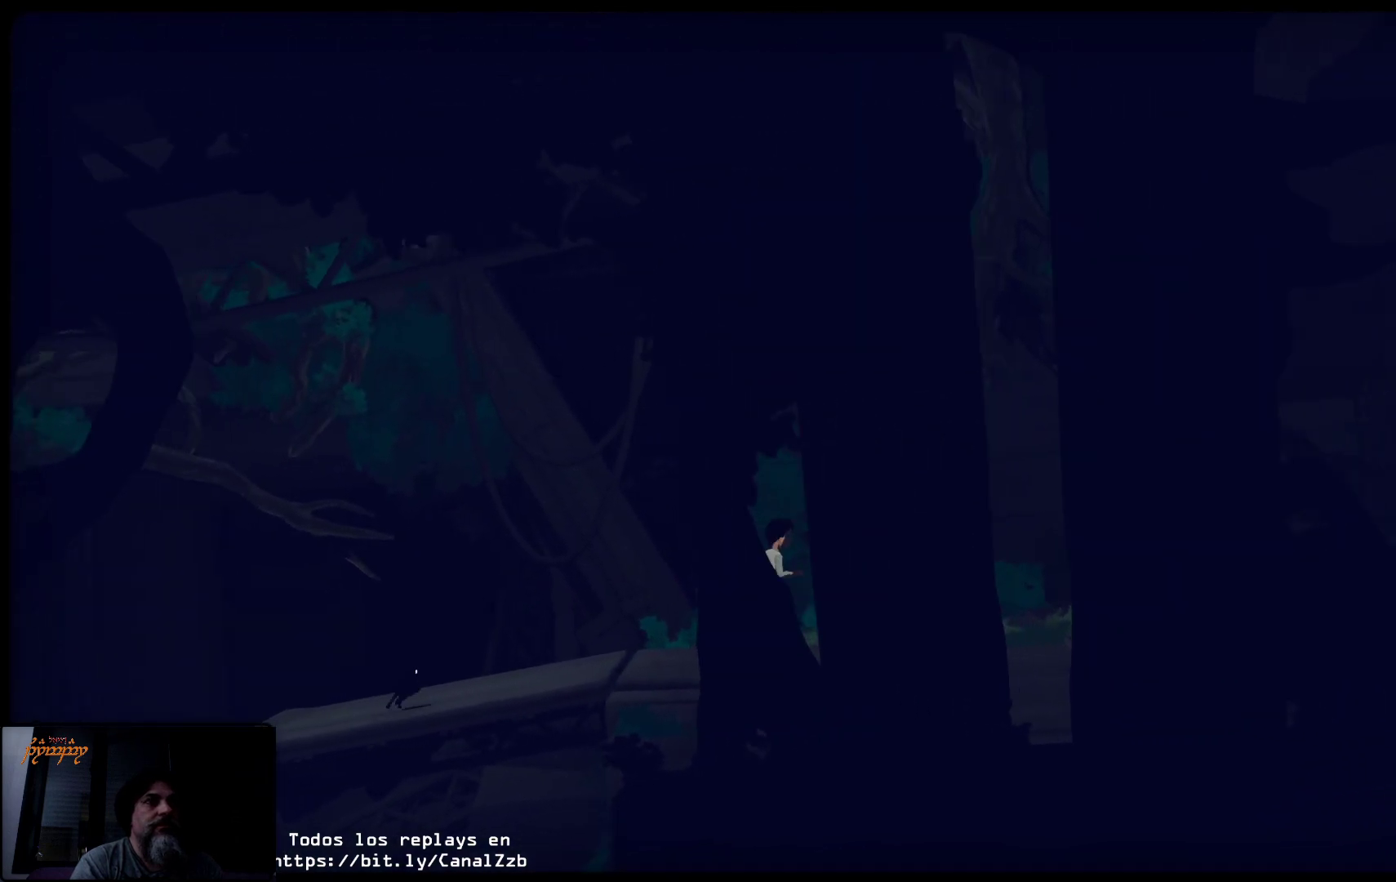
{"buttons": [], "left_stick": "right", "right_stick": "center", "events": []}
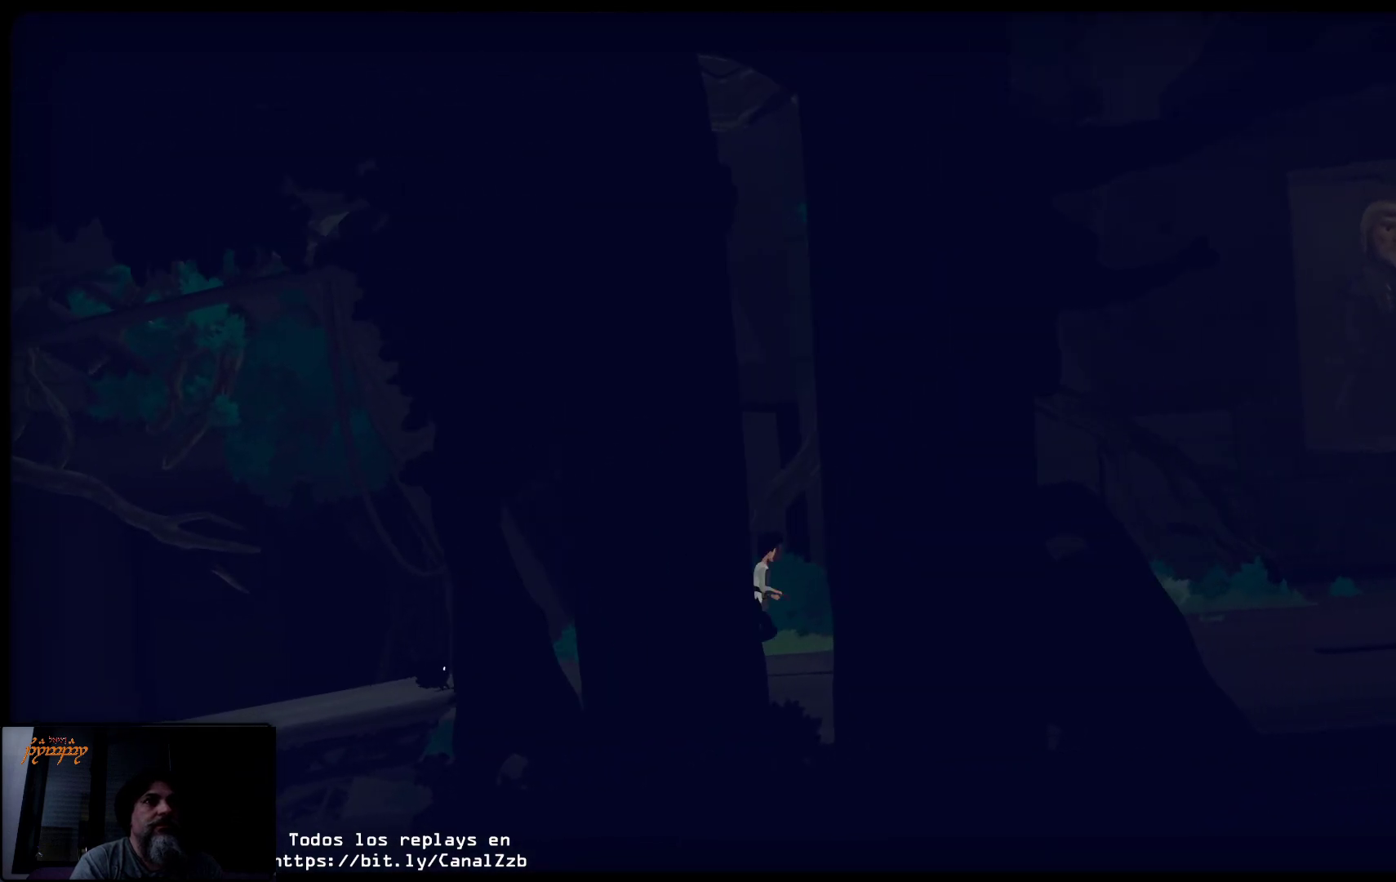
{"buttons": [], "left_stick": "right", "right_stick": "center", "events": []}
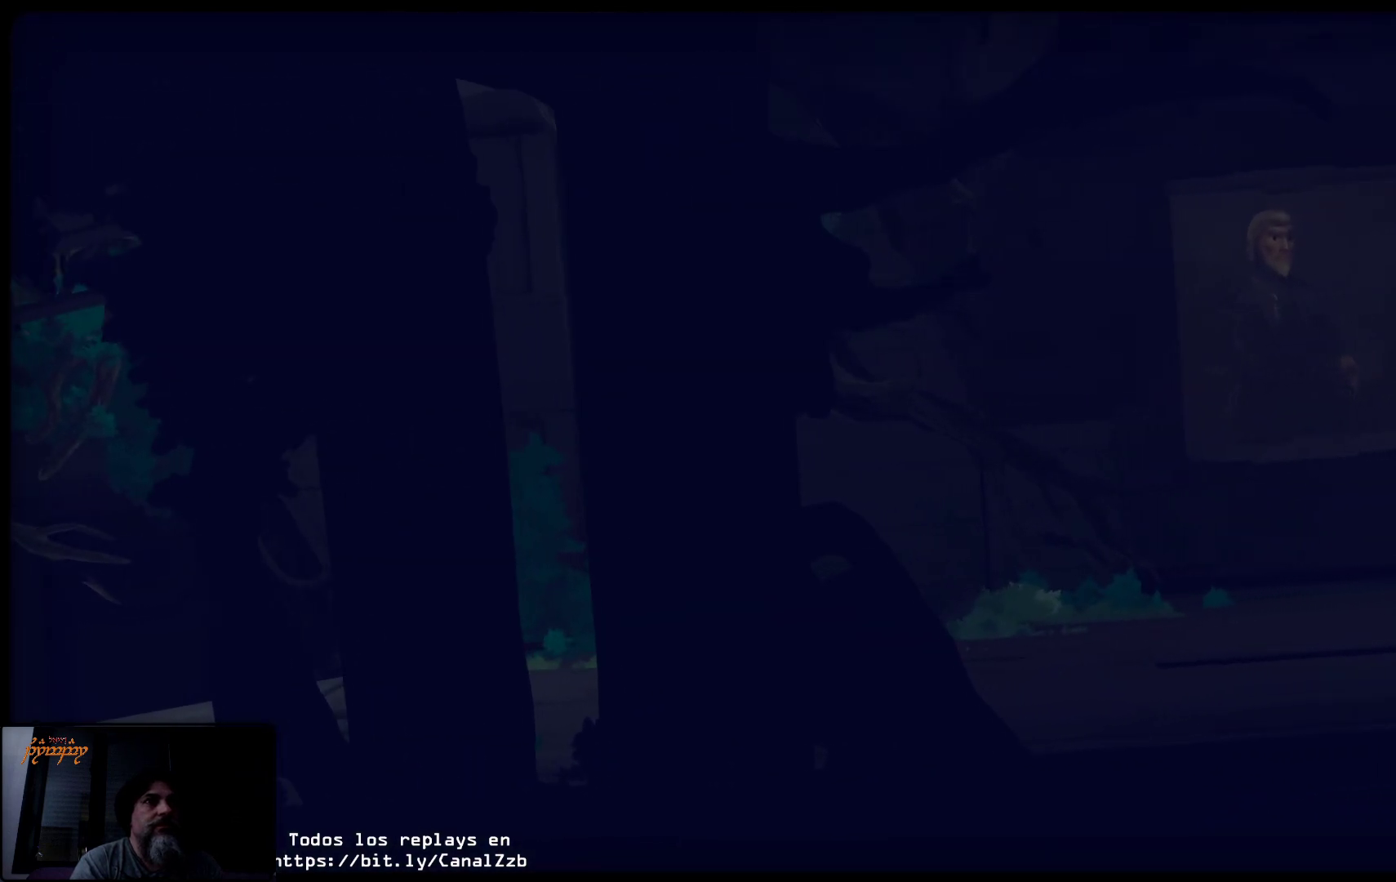
{"buttons": [], "left_stick": "right", "right_stick": "center", "events": []}
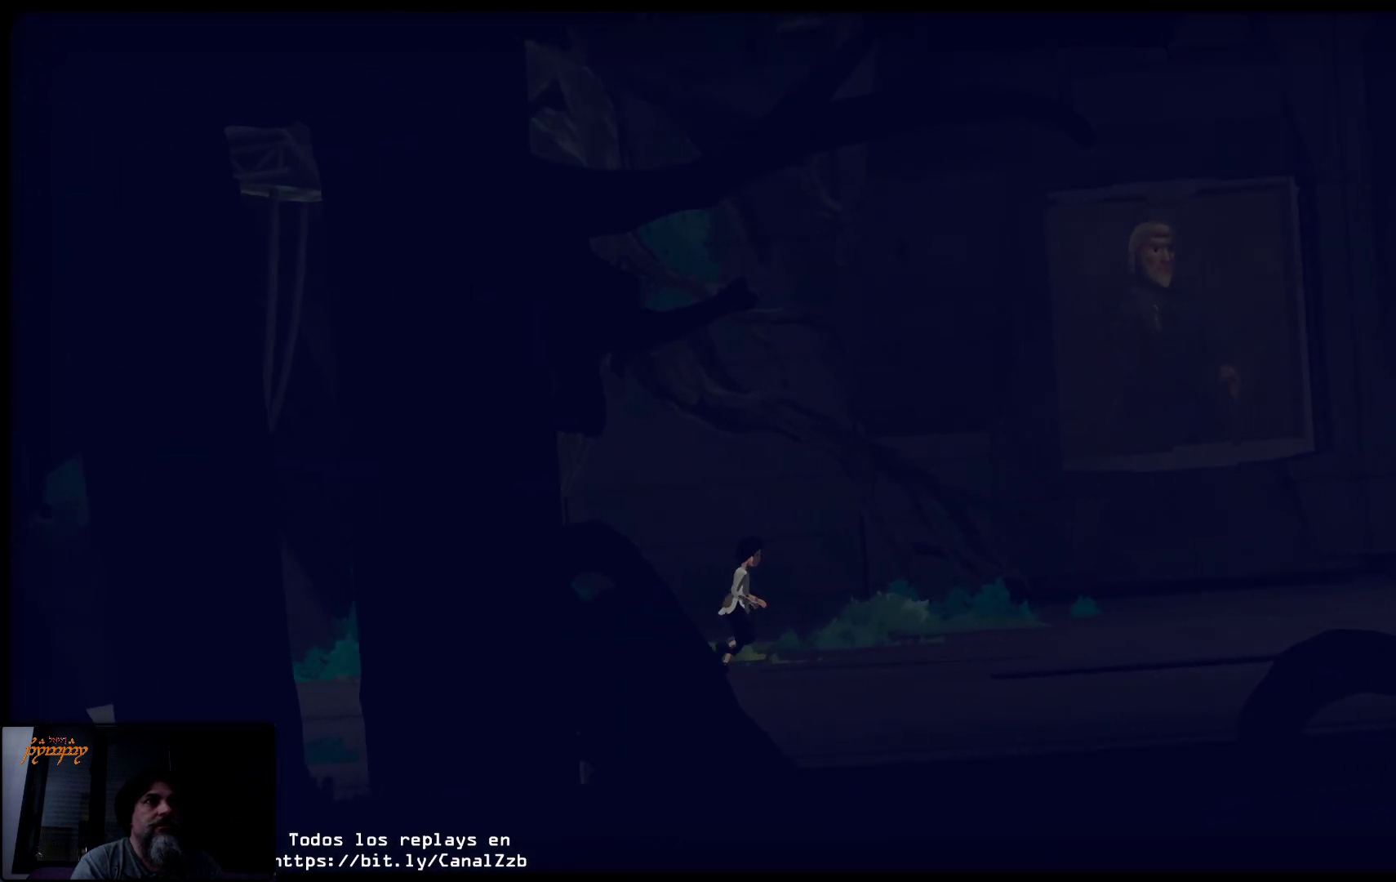
{"buttons": [], "left_stick": "right", "right_stick": "center", "events": []}
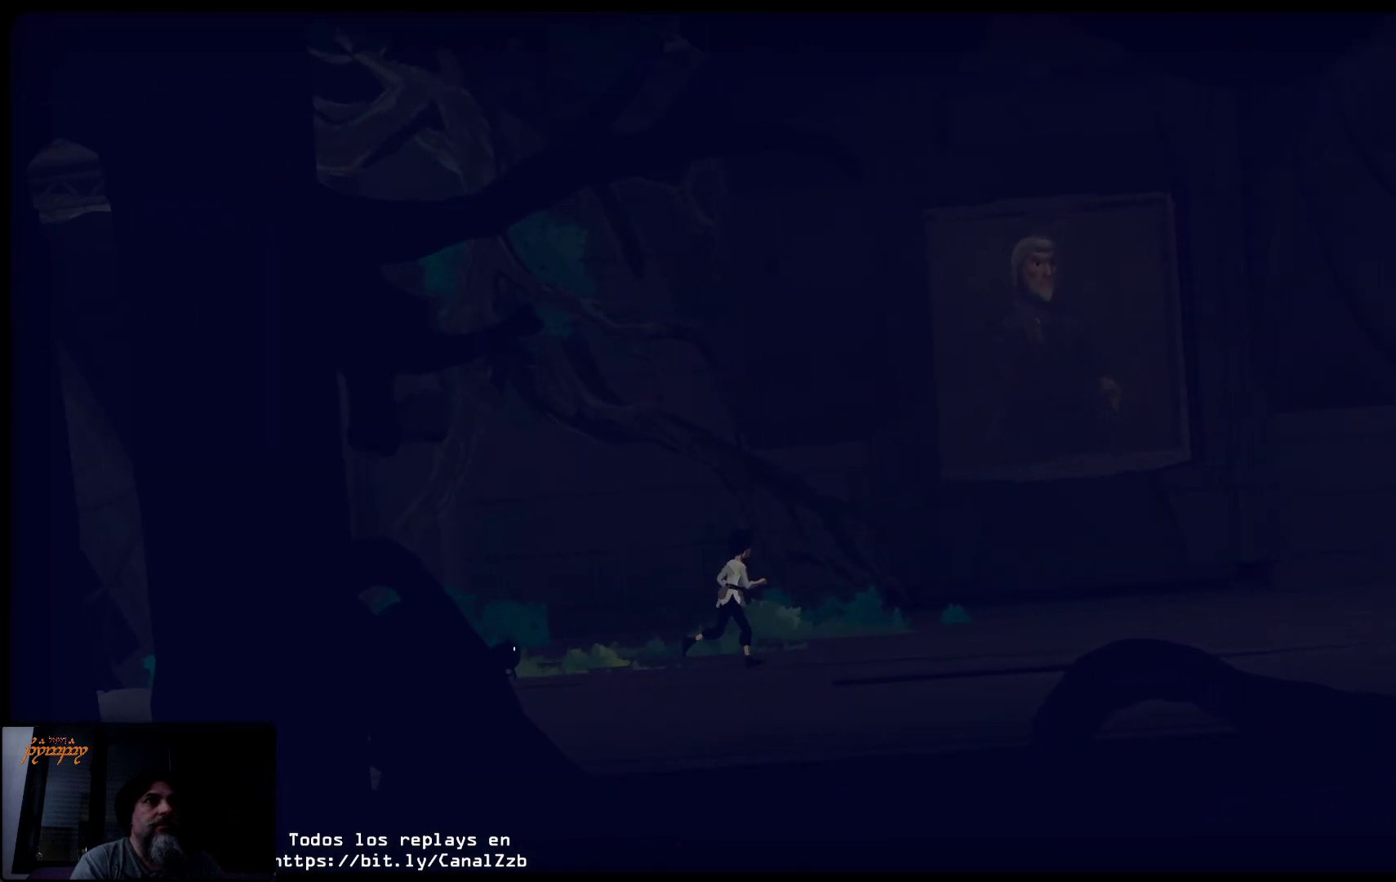
{"buttons": [], "left_stick": "right", "right_stick": "center", "events": []}
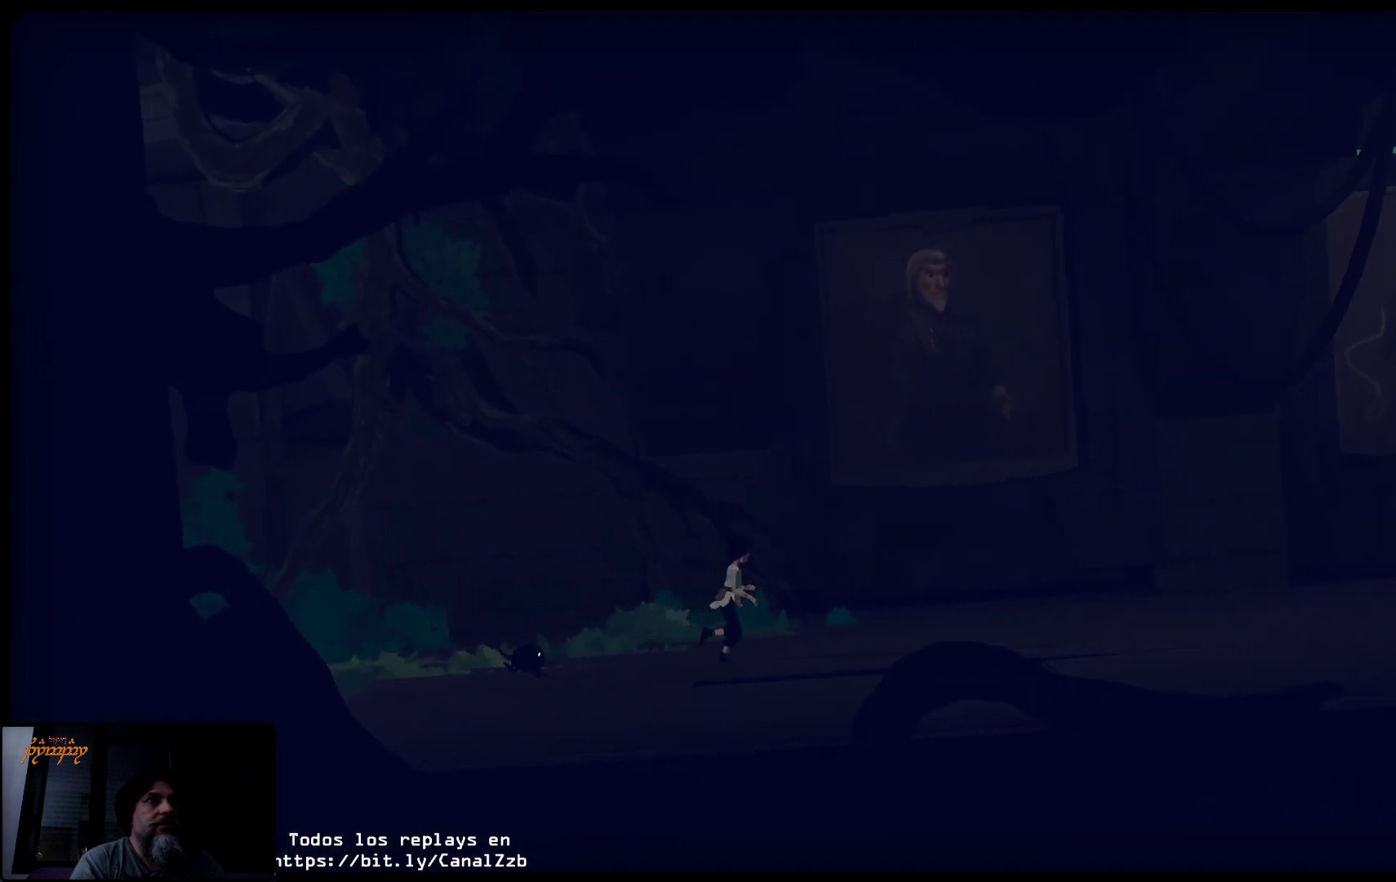
{"buttons": [], "left_stick": "right", "right_stick": "center", "events": []}
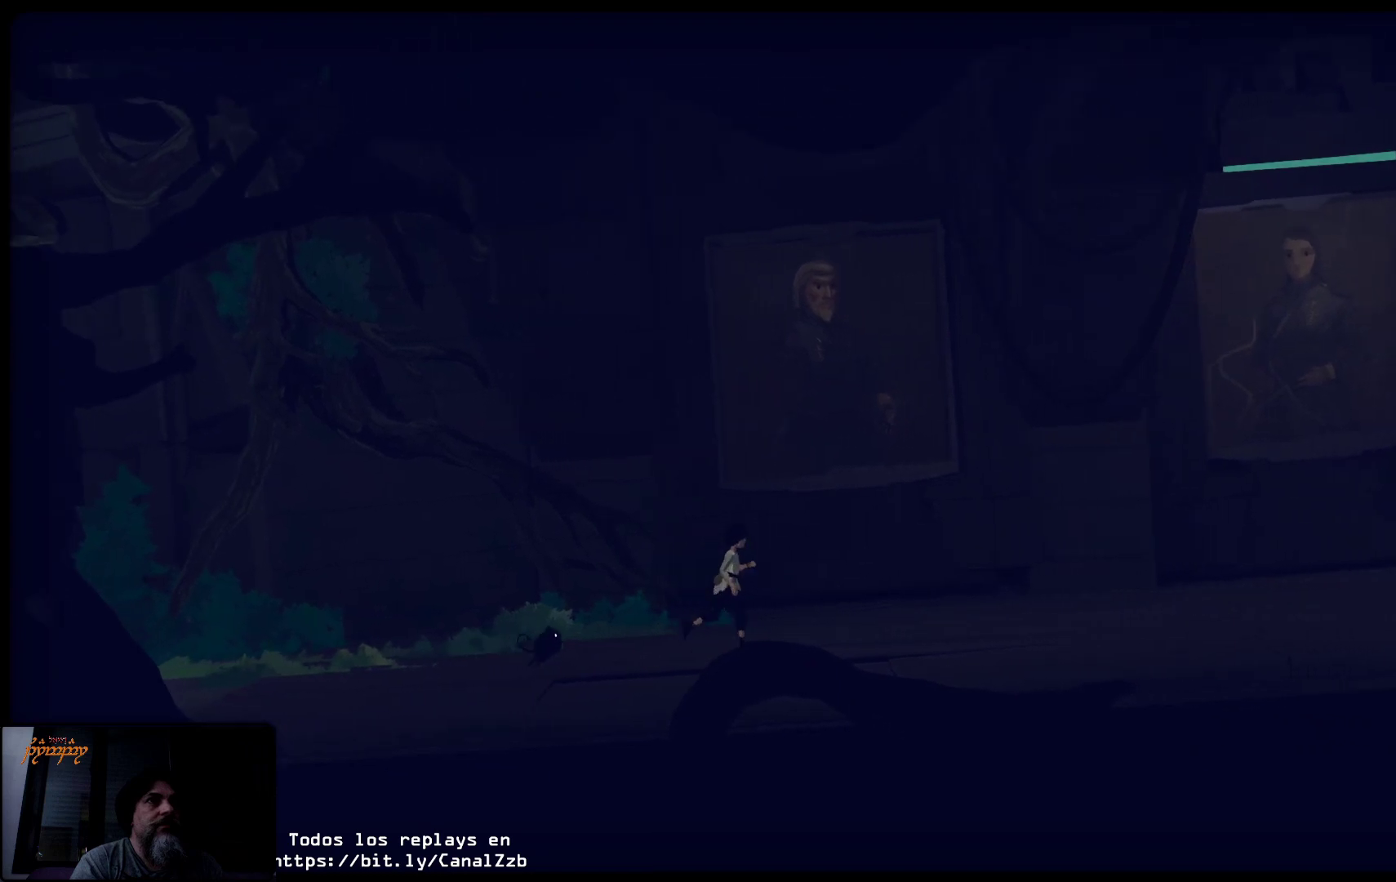
{"buttons": [], "left_stick": "up-right", "right_stick": "center", "events": [[50, "left_stick", "up-right"]]}
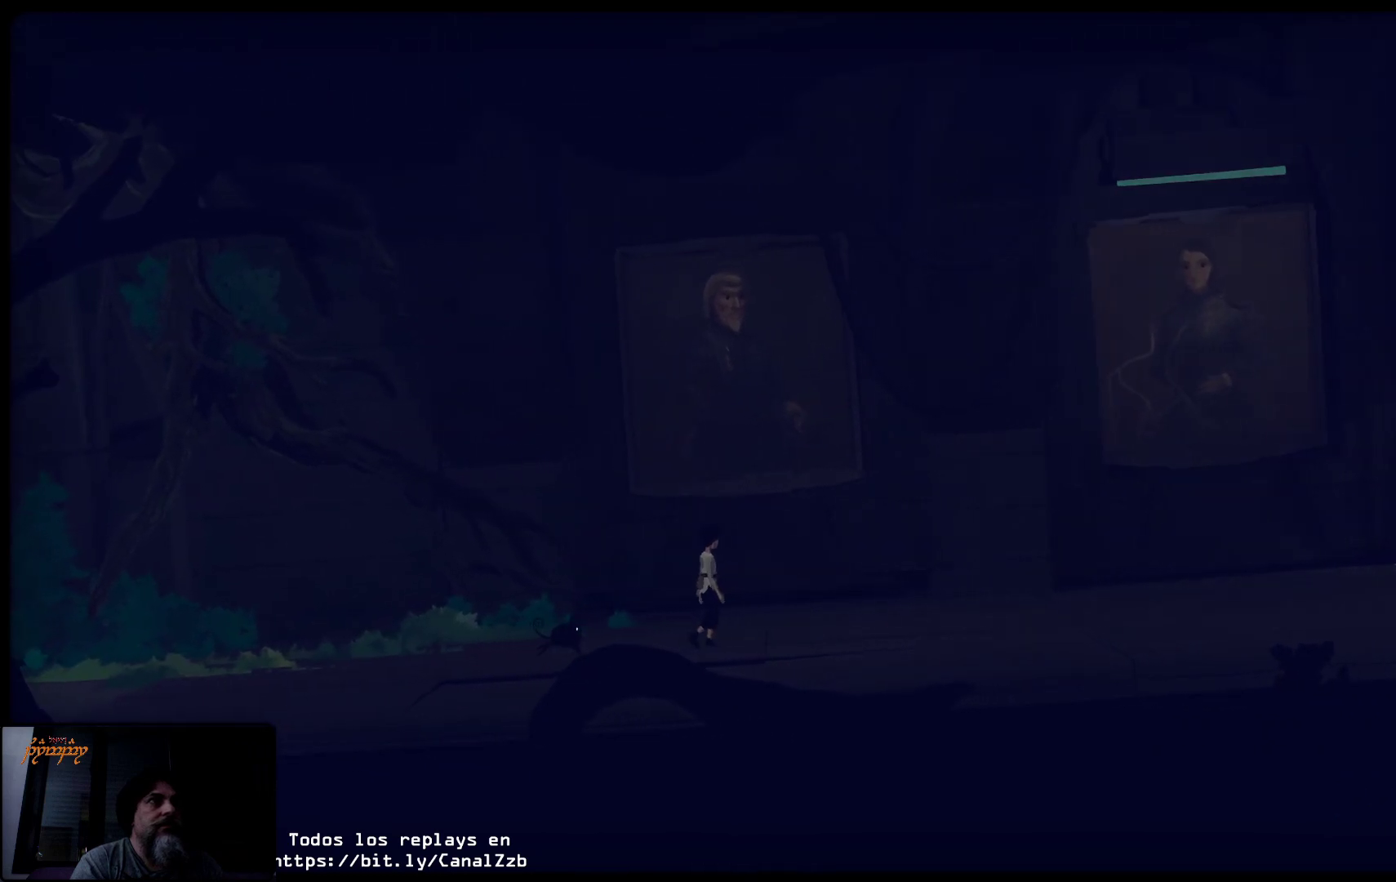
{"buttons": [], "left_stick": "up-right", "right_stick": "center", "events": []}
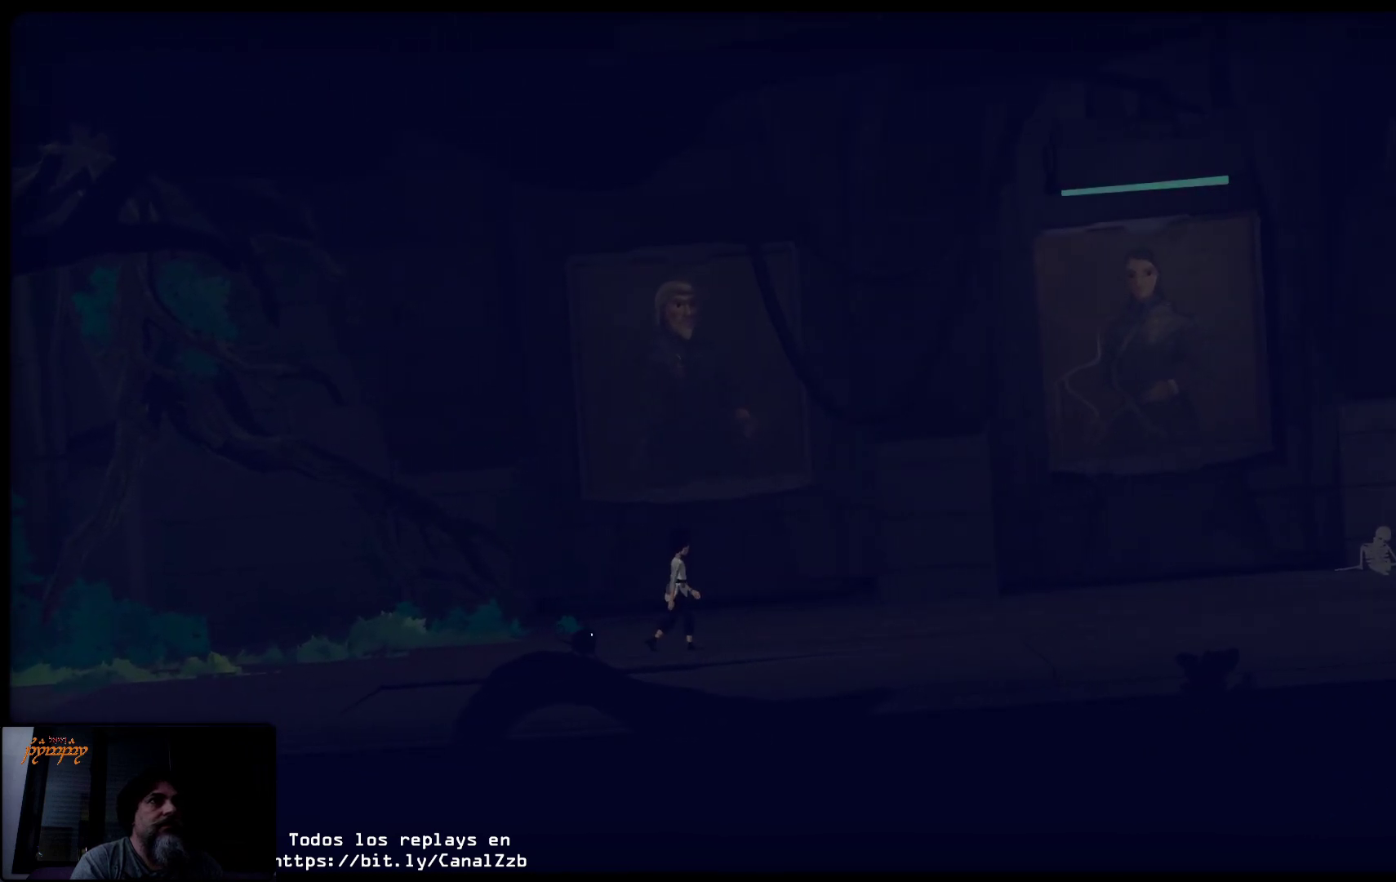
{"buttons": [], "left_stick": "up-right", "right_stick": "center", "events": []}
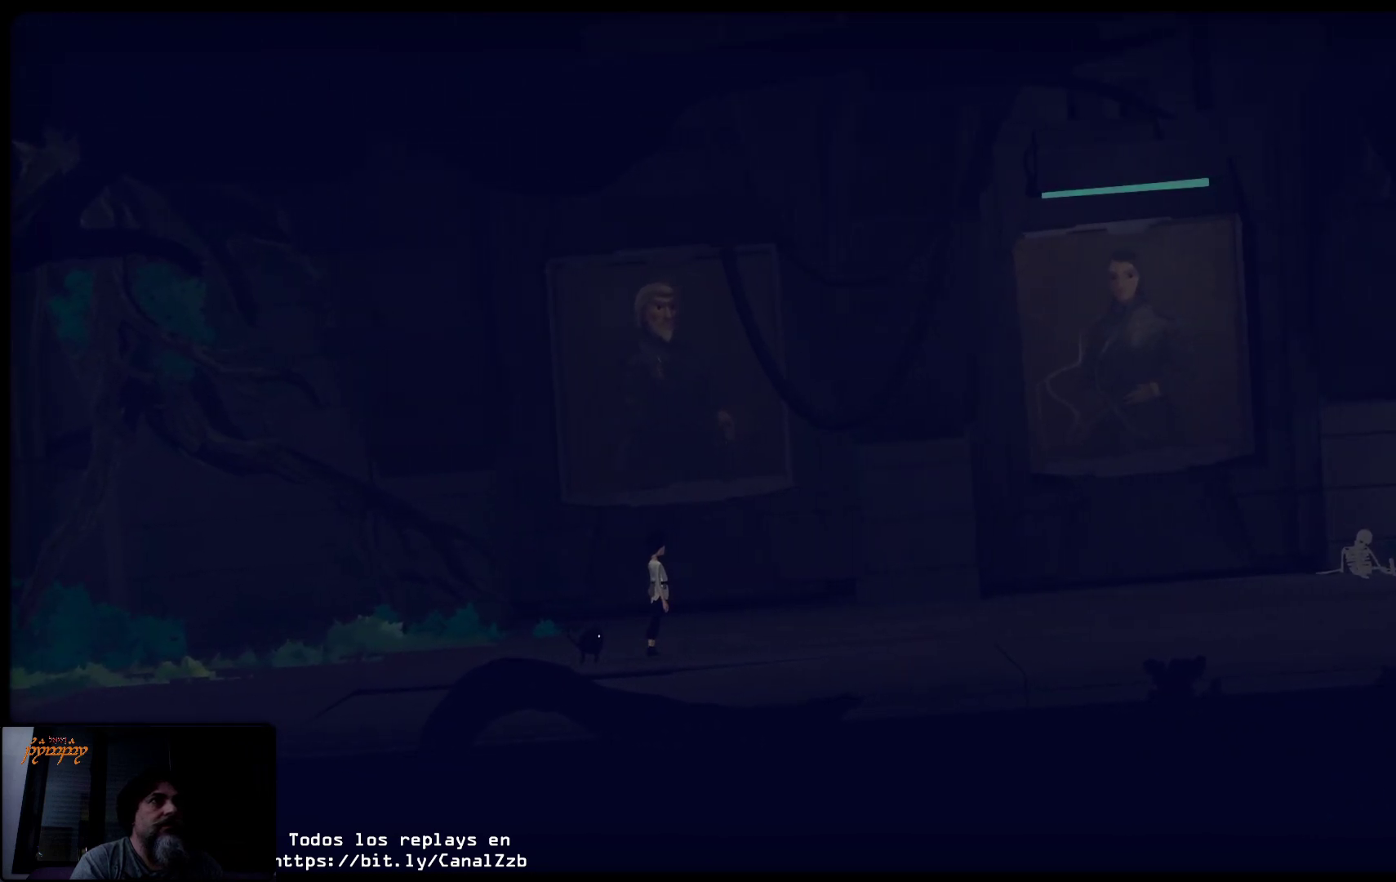
{"buttons": [], "left_stick": "up-right", "right_stick": "center", "events": []}
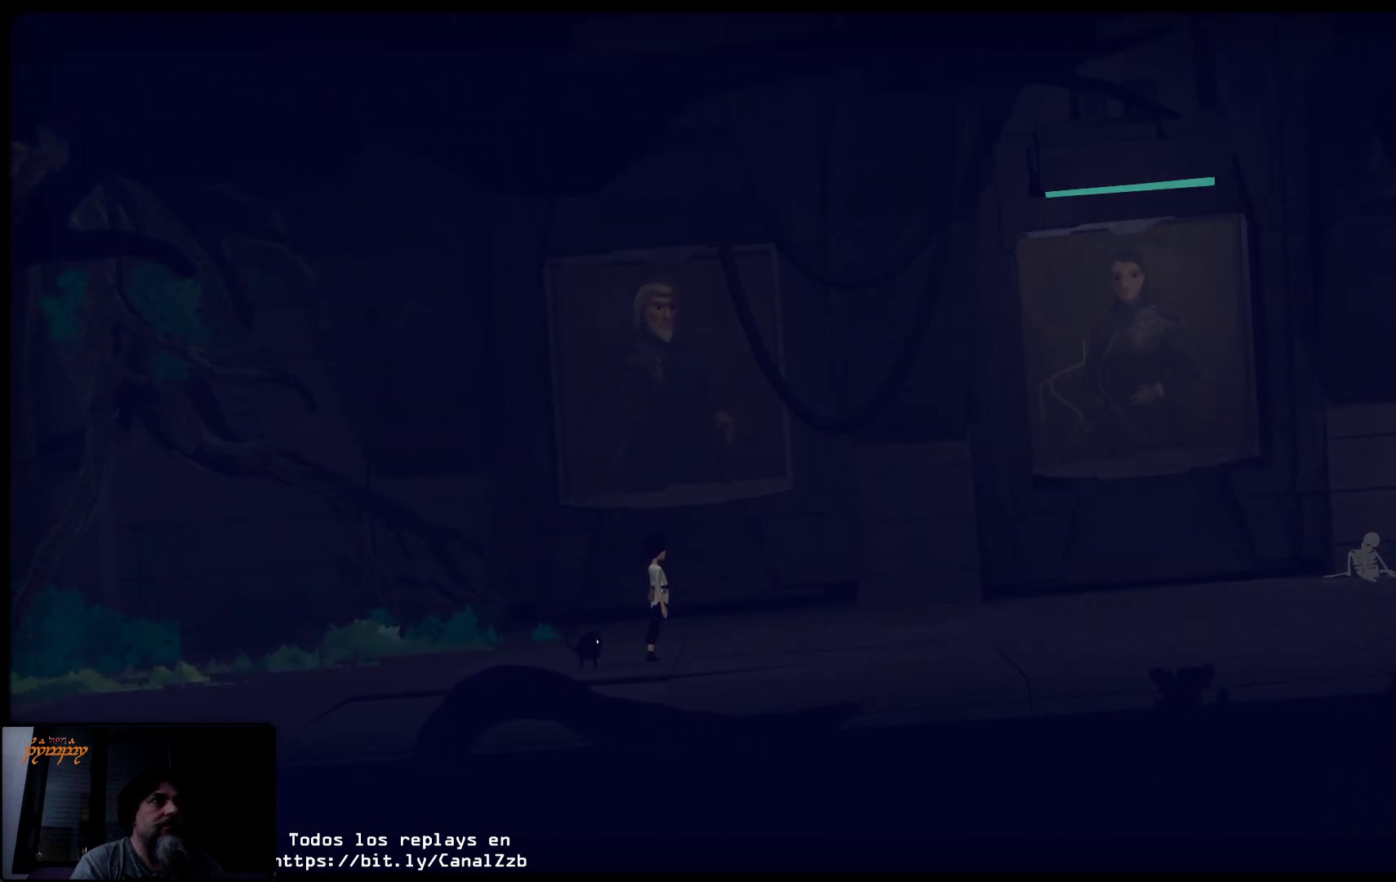
{"buttons": [], "left_stick": "up-right", "right_stick": "center", "events": []}
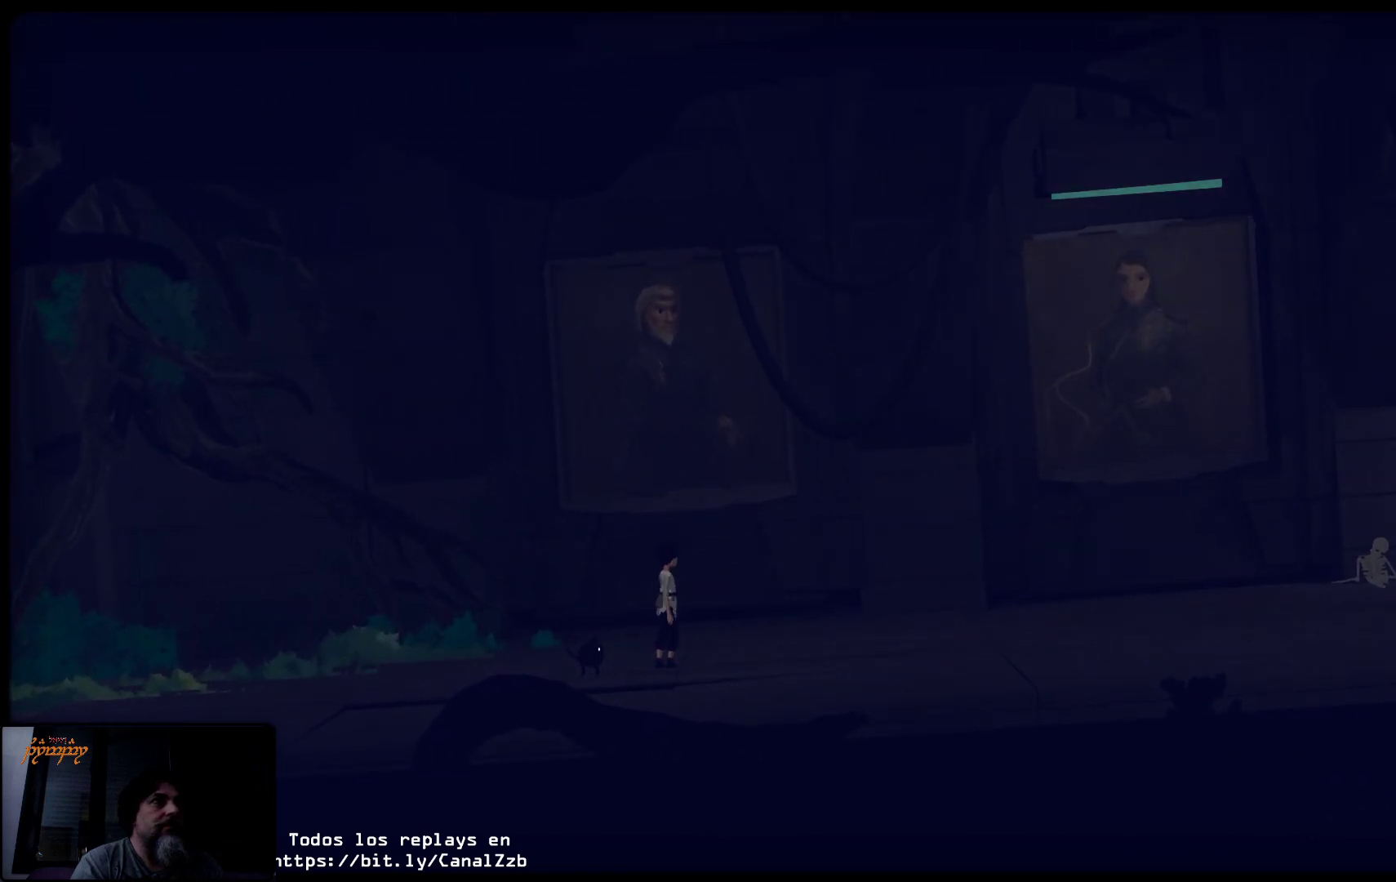
{"buttons": [], "left_stick": "up-right", "right_stick": "center", "events": []}
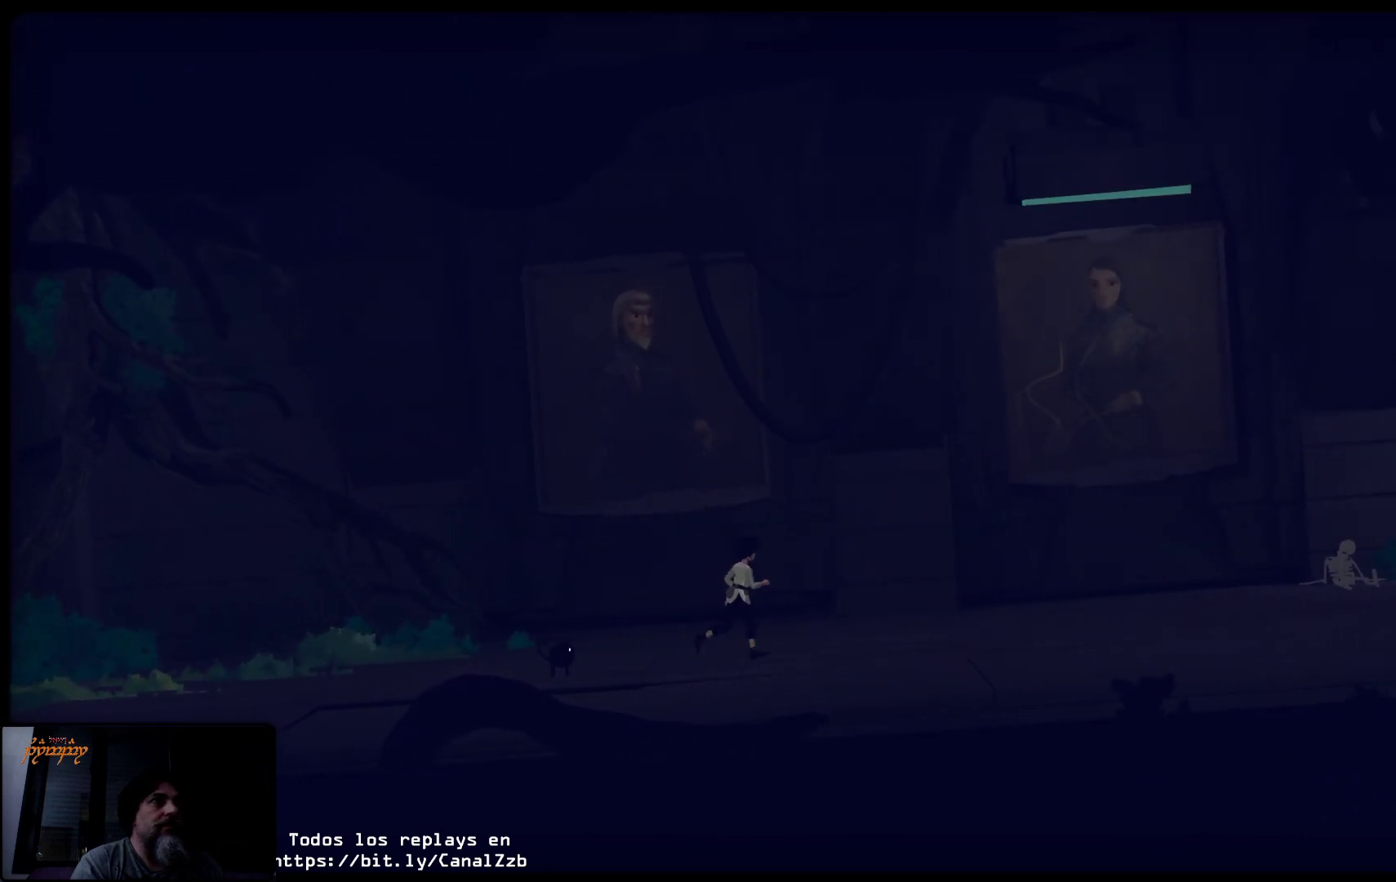
{"buttons": [], "left_stick": "up-right", "right_stick": "center", "events": []}
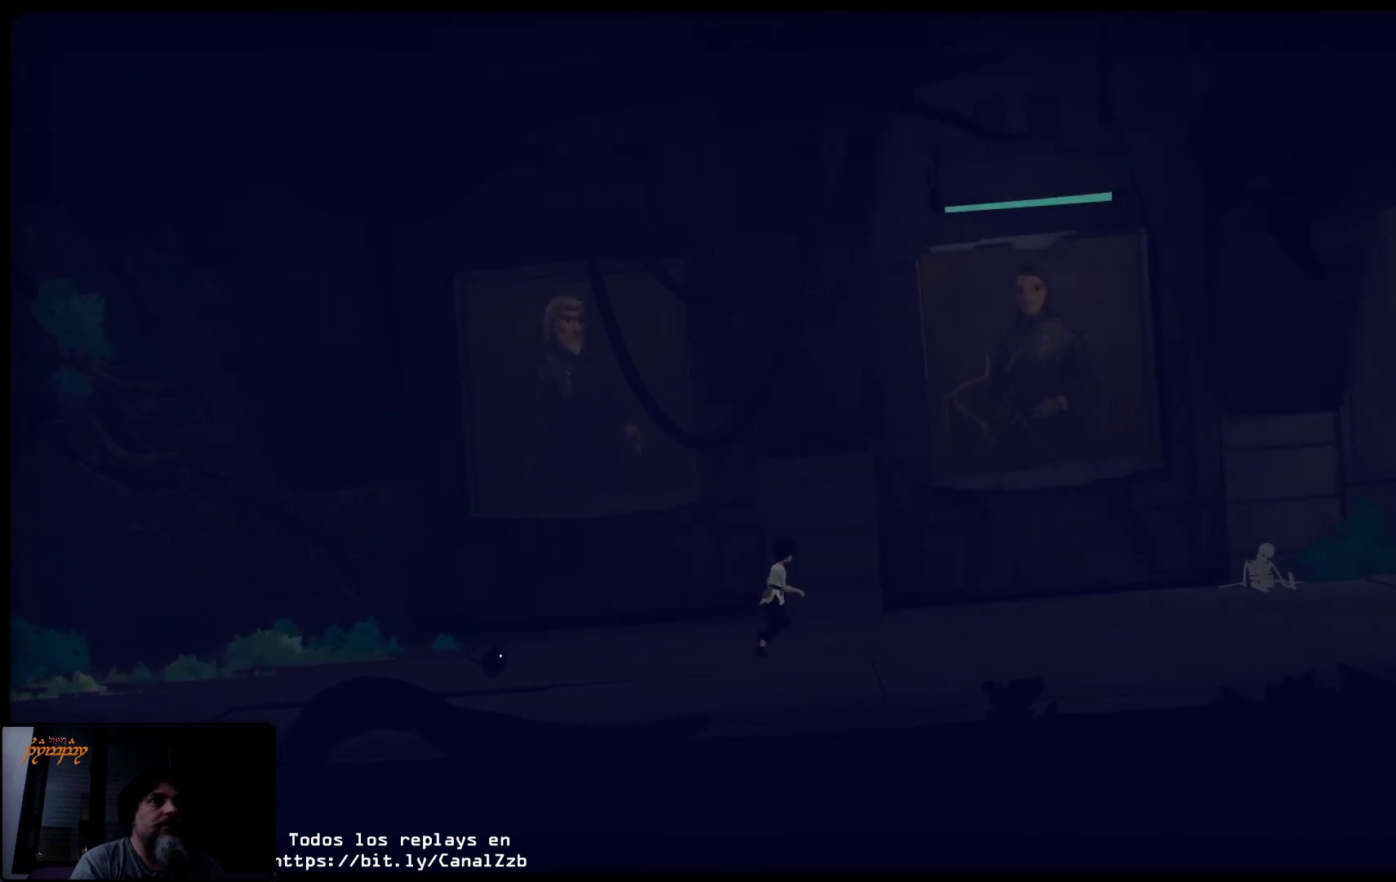
{"buttons": [], "left_stick": "up-right", "right_stick": "center", "events": []}
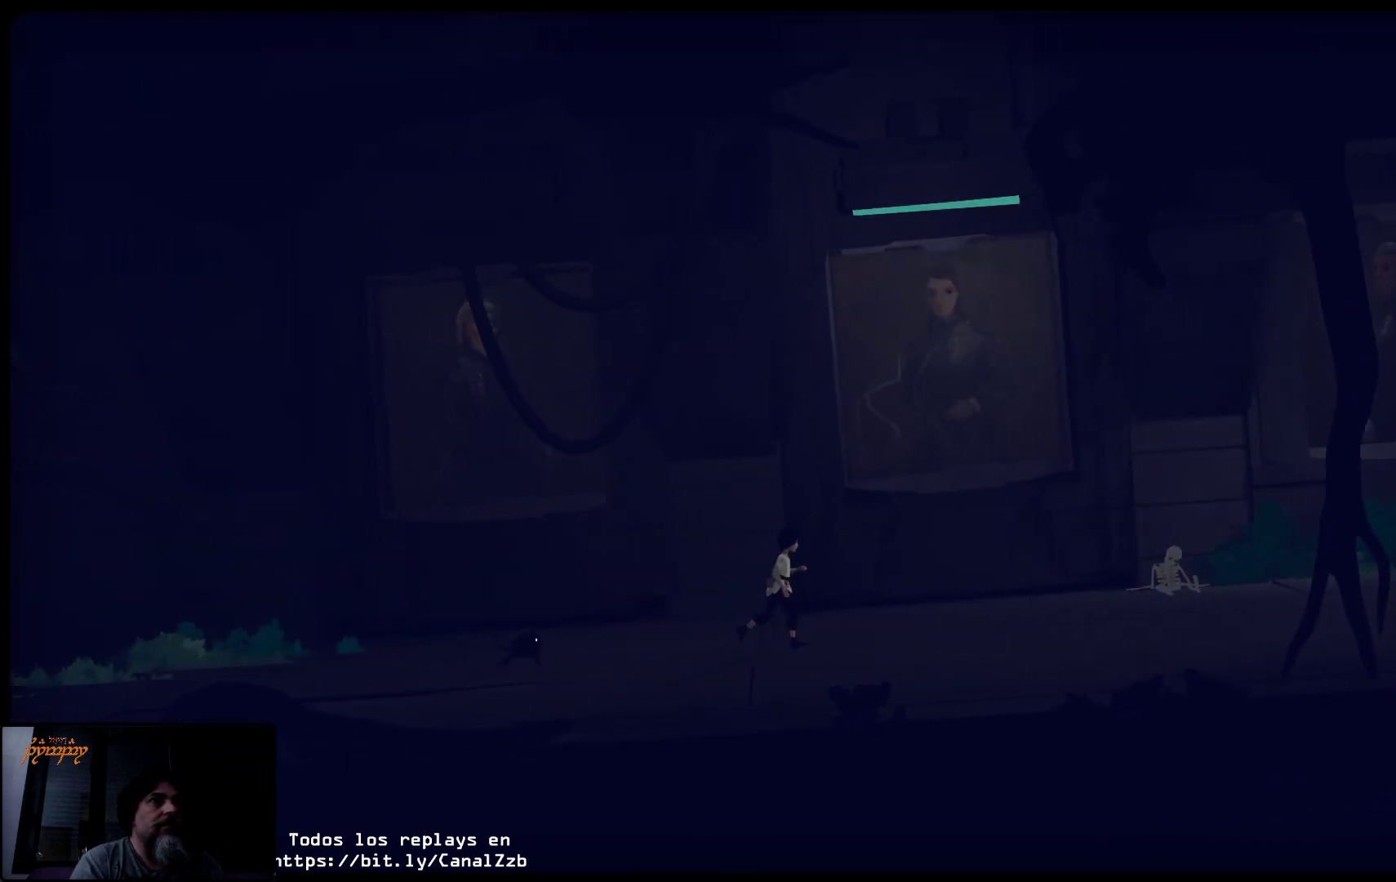
{"buttons": [], "left_stick": "up-right", "right_stick": "center", "events": []}
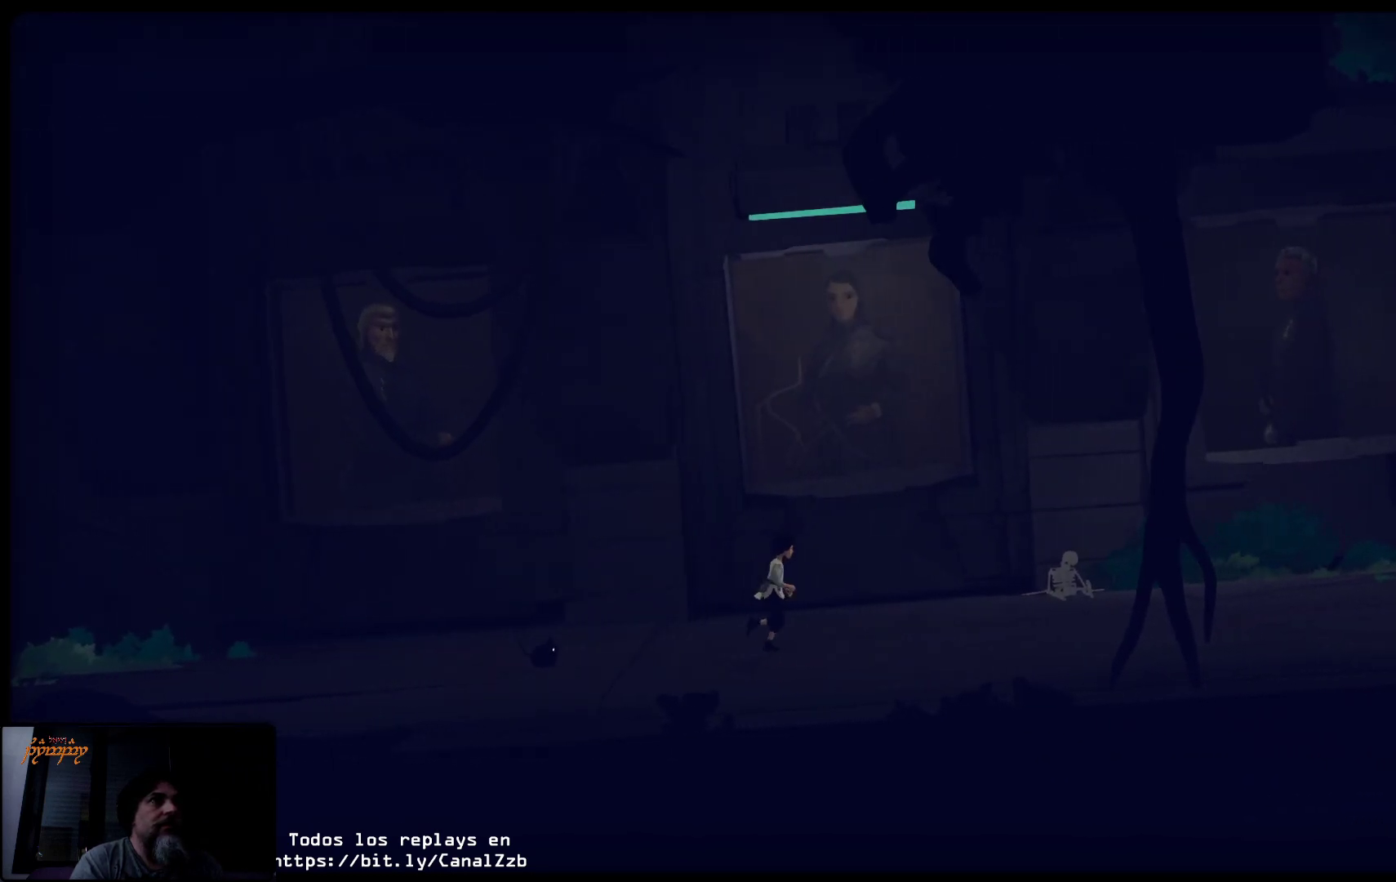
{"buttons": [], "left_stick": "up-right", "right_stick": "center", "events": []}
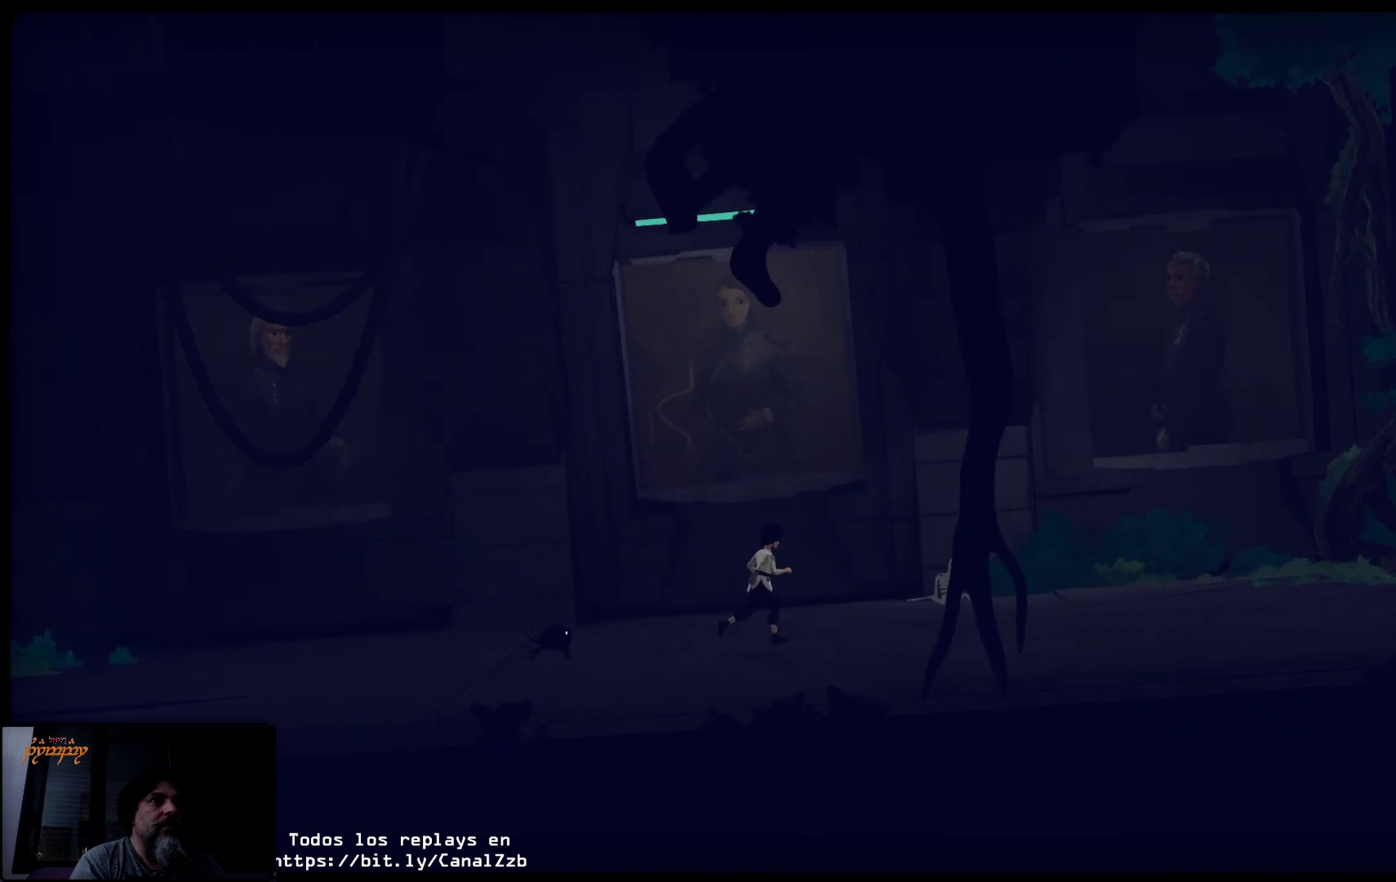
{"buttons": [], "left_stick": "up-right", "right_stick": "center", "events": []}
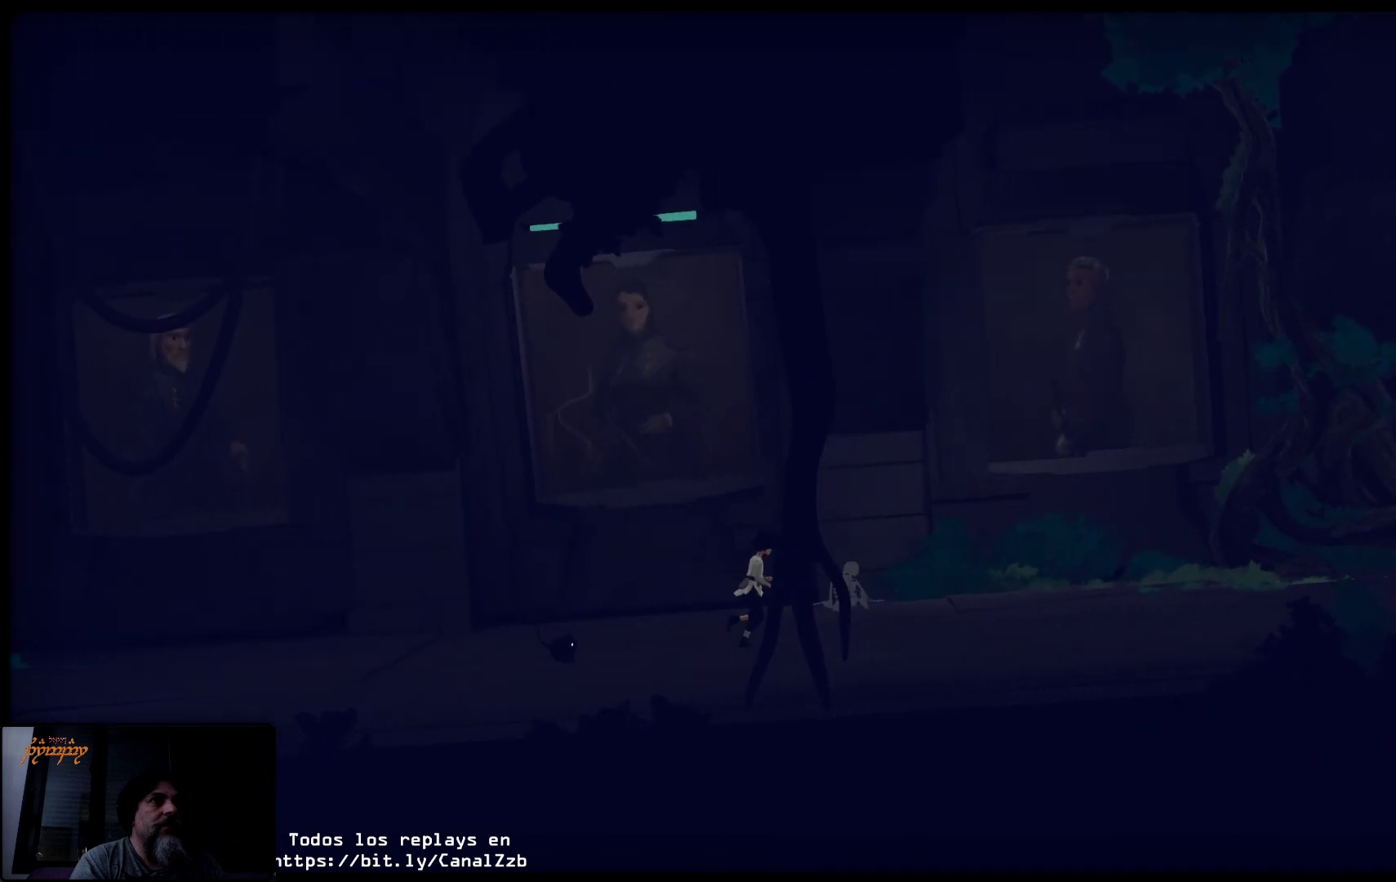
{"buttons": [], "left_stick": "up-right", "right_stick": "center", "events": []}
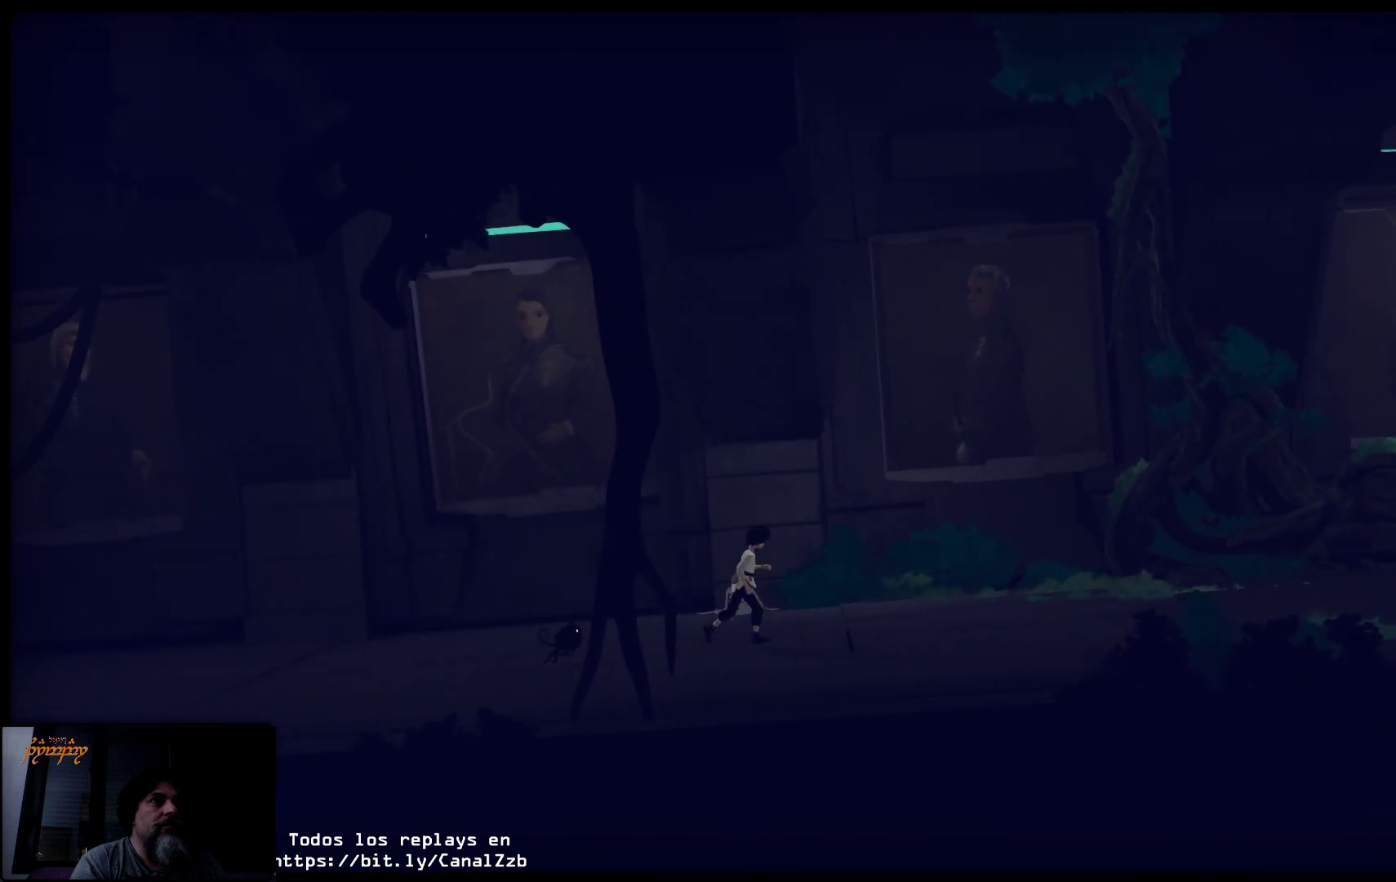
{"buttons": [], "left_stick": "up-right", "right_stick": "center", "events": []}
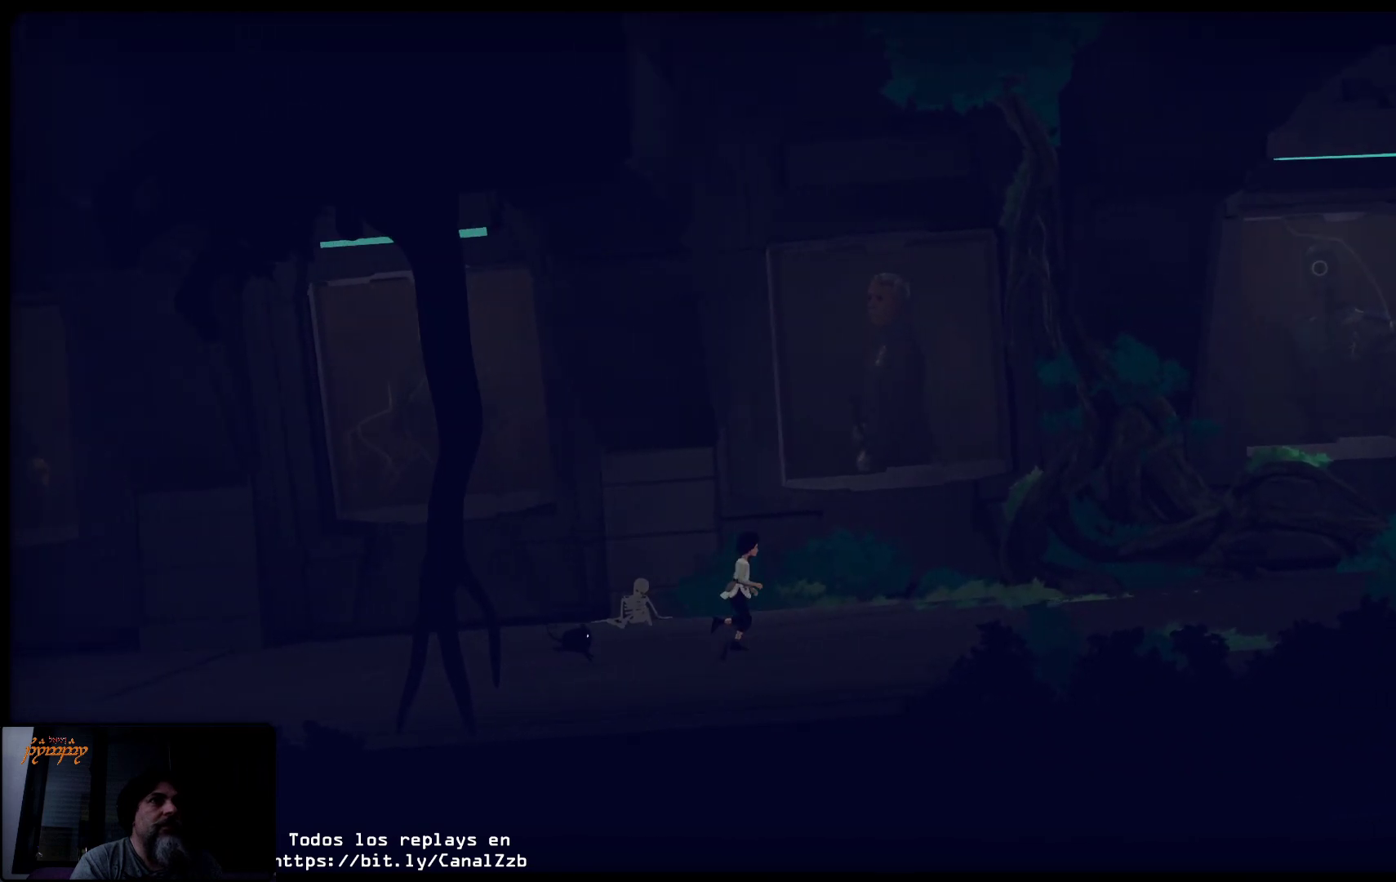
{"buttons": [], "left_stick": "up-right", "right_stick": "center", "events": []}
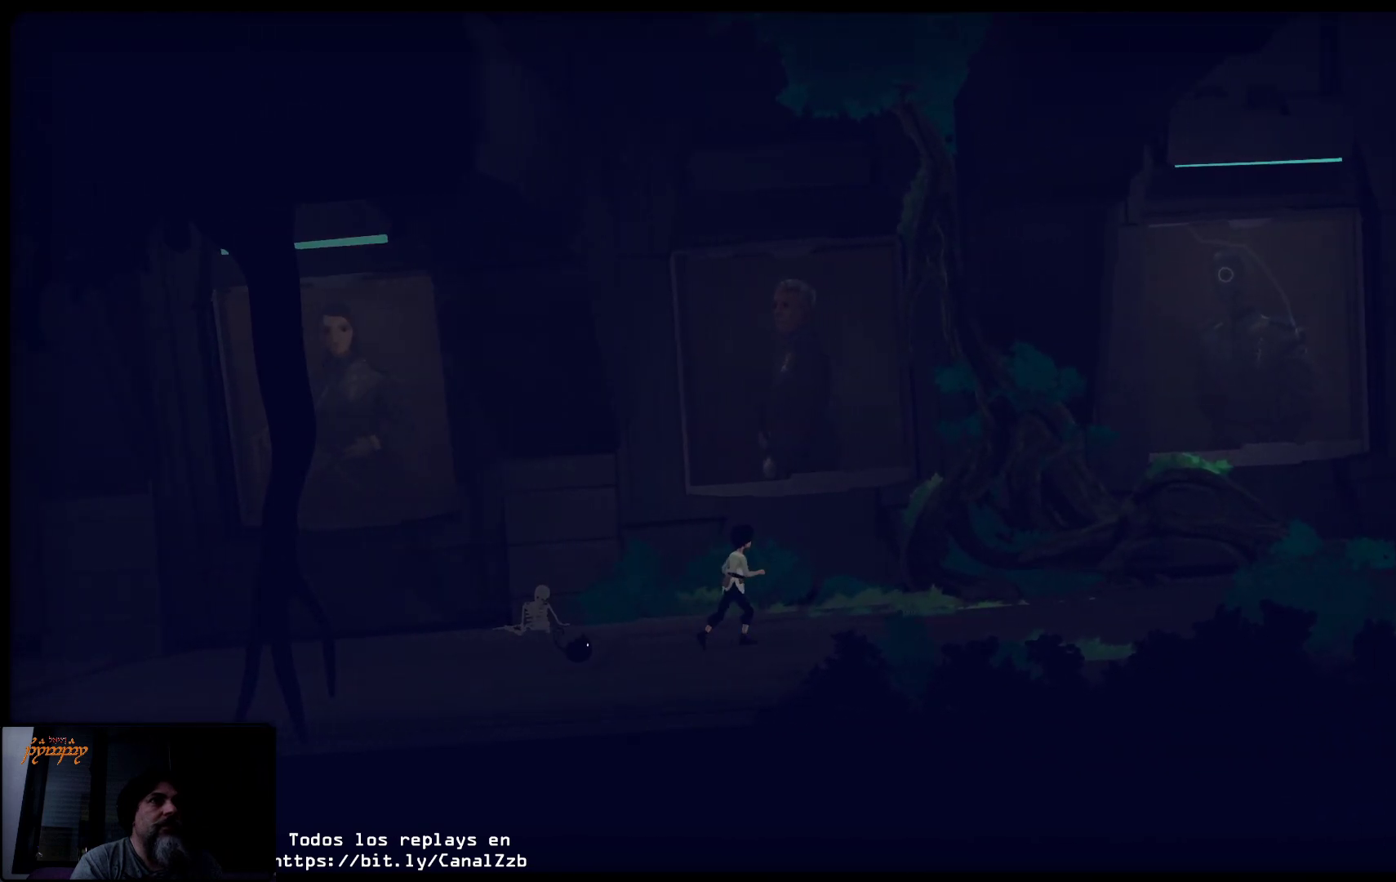
{"buttons": [], "left_stick": "up-right", "right_stick": "center", "events": []}
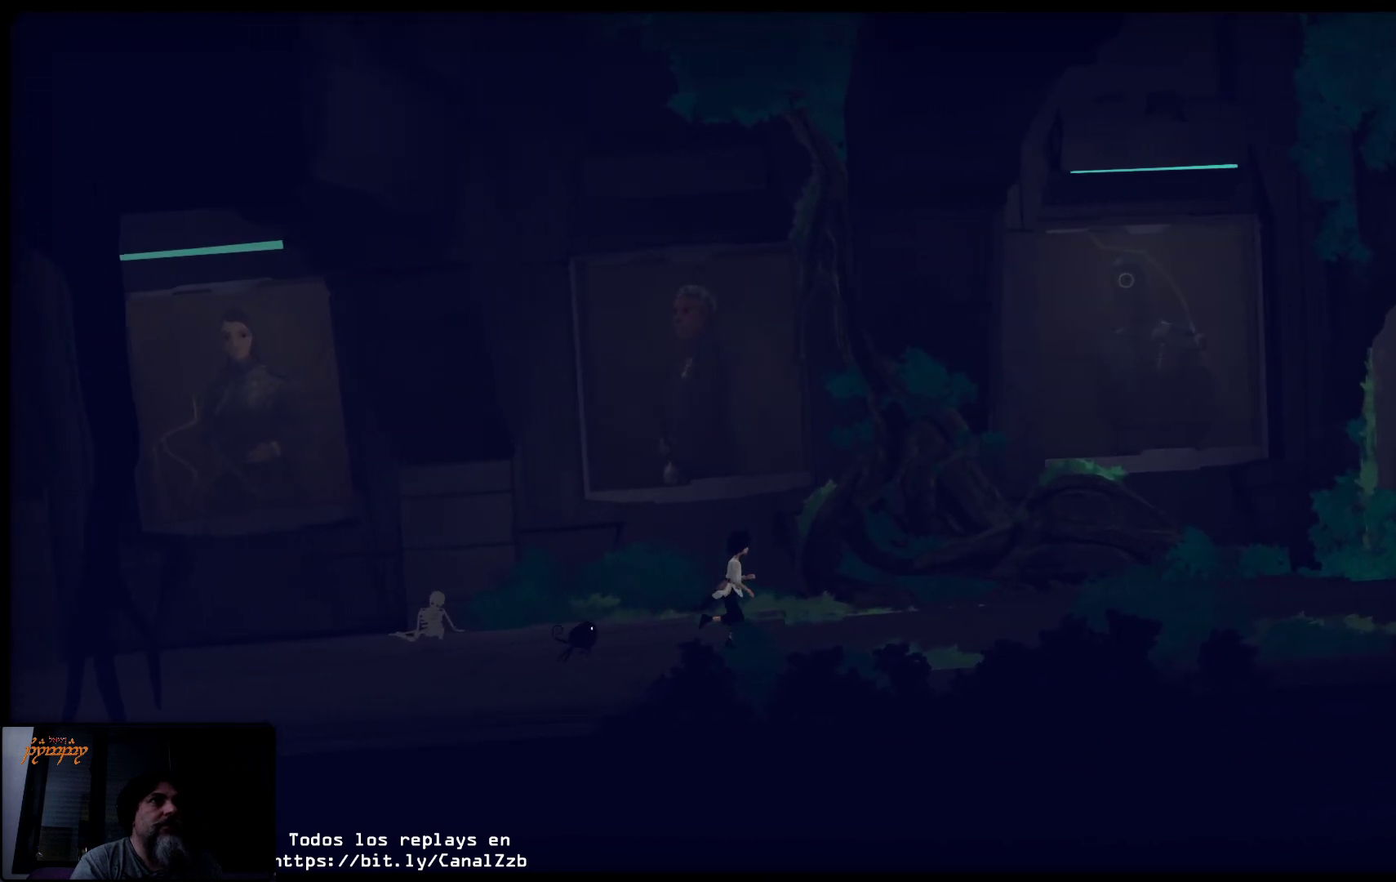
{"buttons": [], "left_stick": "up-right", "right_stick": "center", "events": []}
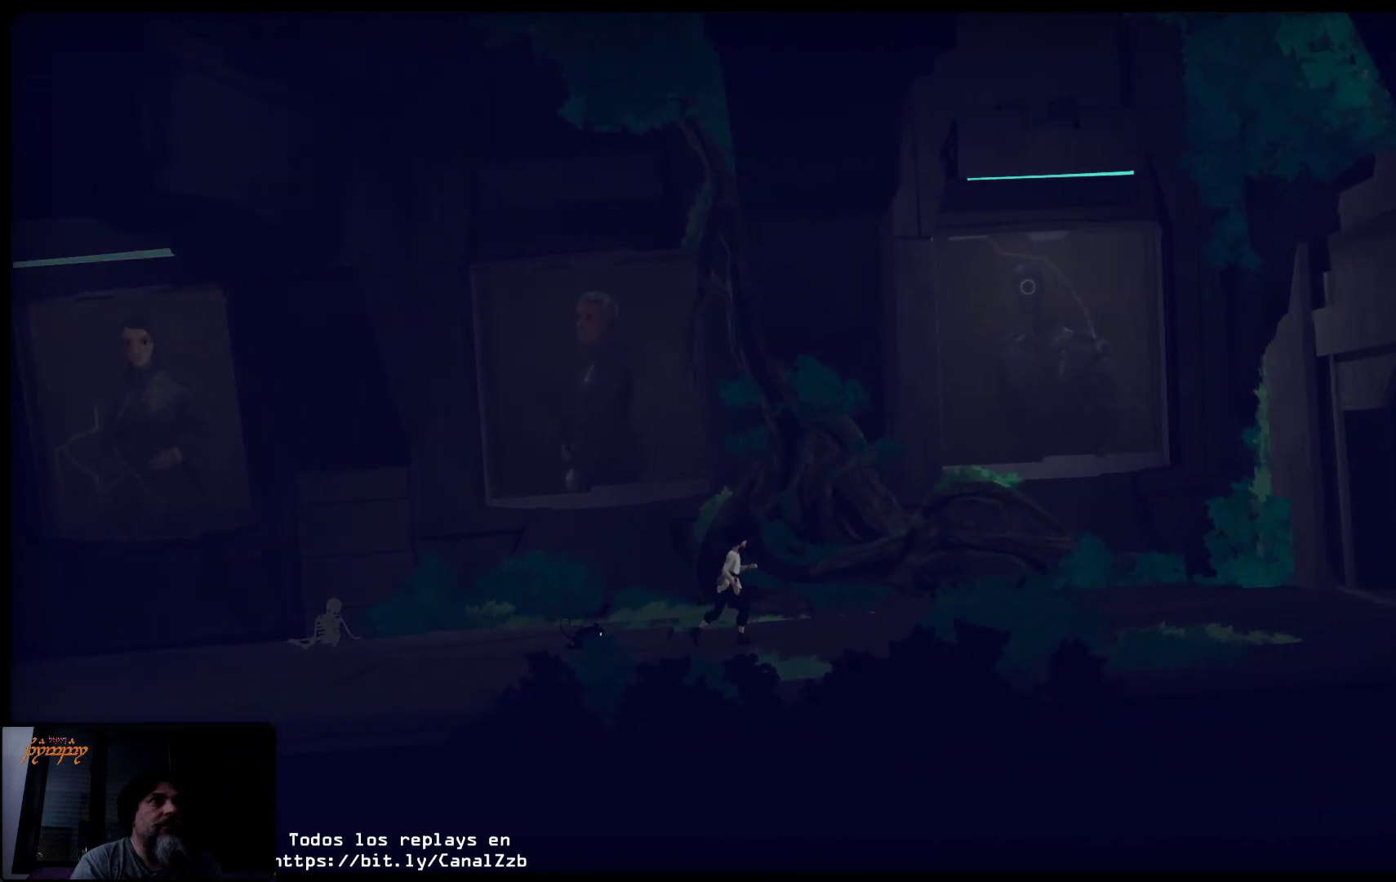
{"buttons": [], "left_stick": "center", "right_stick": "center", "events": [[383, "left_stick", "center"]]}
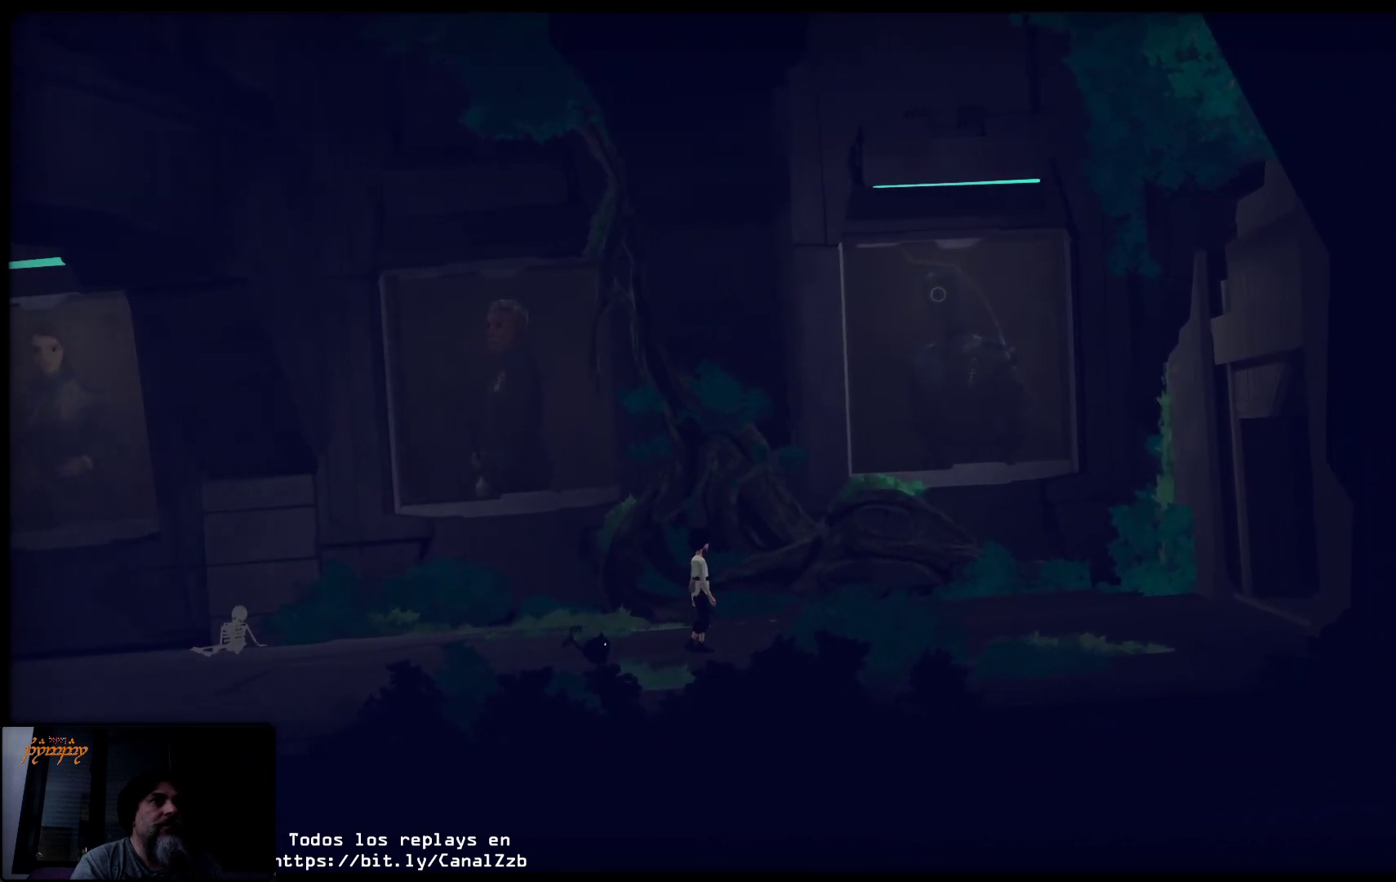
{"buttons": [], "left_stick": "center", "right_stick": "center", "events": []}